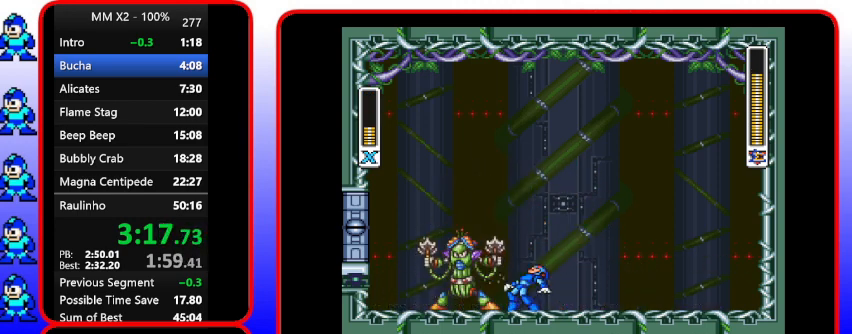
Gameplay with a controller (Nintendo layout); each line is a JSON object with the inputs held at the frame after it. "events" lists button and stick changes between this image and that frame as [ms after this image, input, new state], when the widget could be followed in between. Not read: DPAD_RIGHT L3 R3.
{"buttons": ["DPAD_LEFT"], "events": [[433, "DPAD_LEFT", "down"]]}
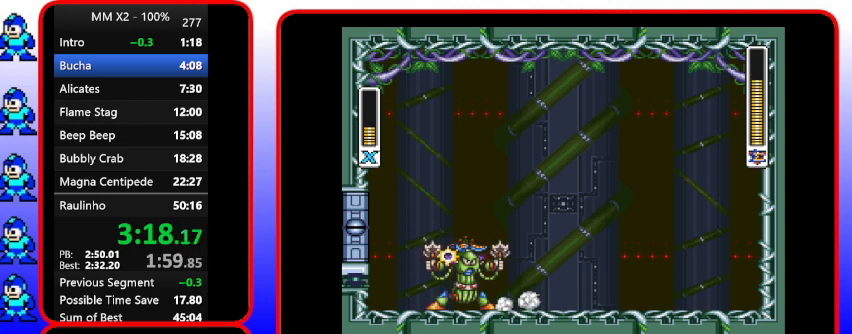
{"buttons": [], "events": [[133, "B", "down"], [133, "DPAD_LEFT", "up"], [133, "Y", "down"], [300, "B", "up"], [300, "Y", "up"]]}
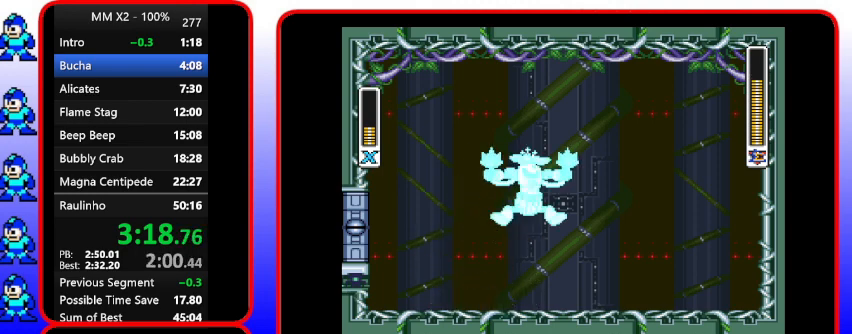
{"buttons": [], "events": []}
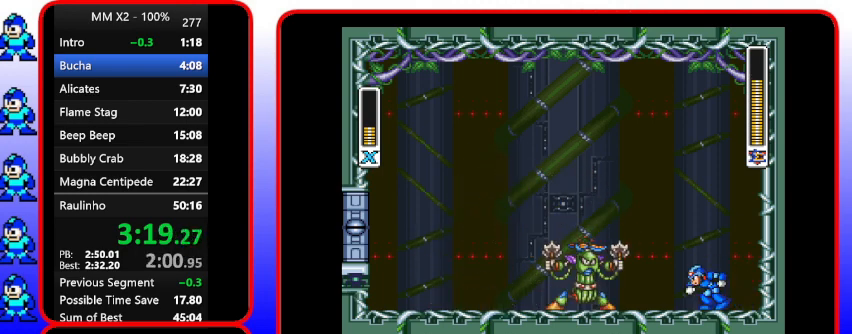
{"buttons": ["B"], "events": [[67, "DPAD_LEFT", "down"], [267, "DPAD_UP", "down"], [467, "B", "down"], [467, "DPAD_LEFT", "up"], [467, "DPAD_UP", "up"]]}
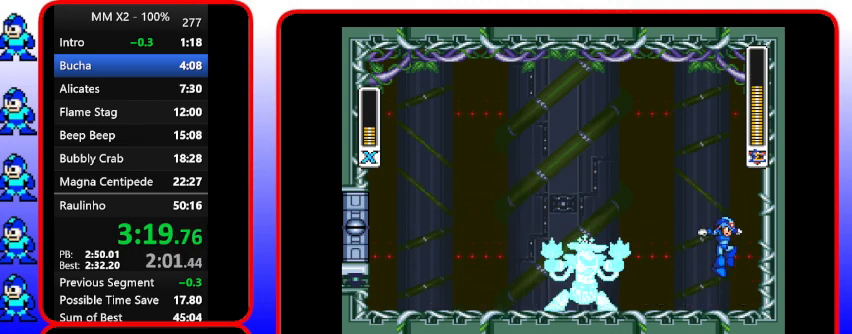
{"buttons": [], "events": [[133, "B", "up"]]}
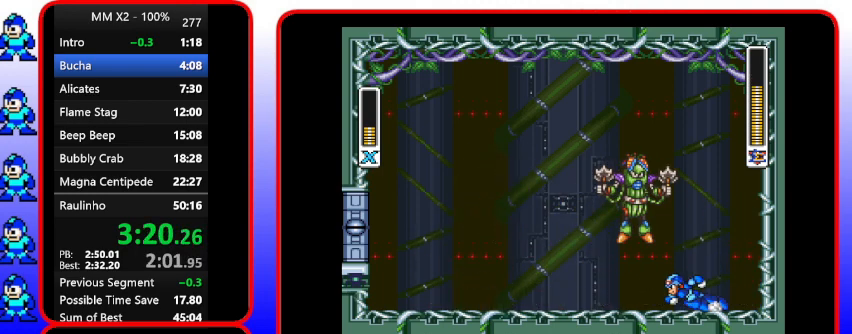
{"buttons": ["DPAD_UP", "DPAD_LEFT"], "events": [[33, "DPAD_LEFT", "down"], [233, "DPAD_UP", "down"]]}
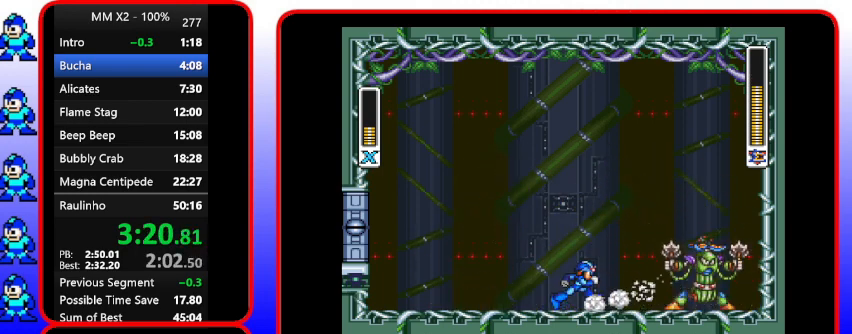
{"buttons": ["B", "DPAD_UP", "DPAD_LEFT"], "events": [[33, "DPAD_LEFT", "up"], [33, "DPAD_UP", "up"], [300, "B", "down"], [300, "DPAD_LEFT", "down"], [300, "DPAD_UP", "down"]]}
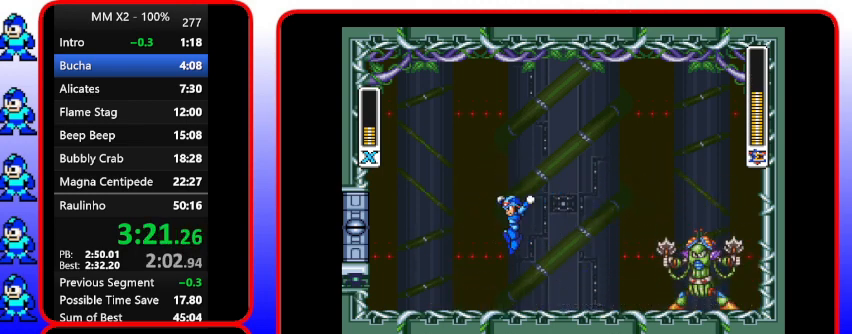
{"buttons": [], "events": [[100, "B", "up"], [267, "DPAD_UP", "up"], [433, "DPAD_LEFT", "up"]]}
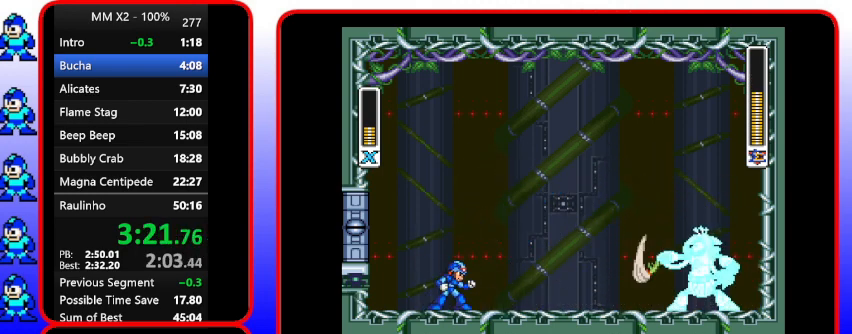
{"buttons": [], "events": []}
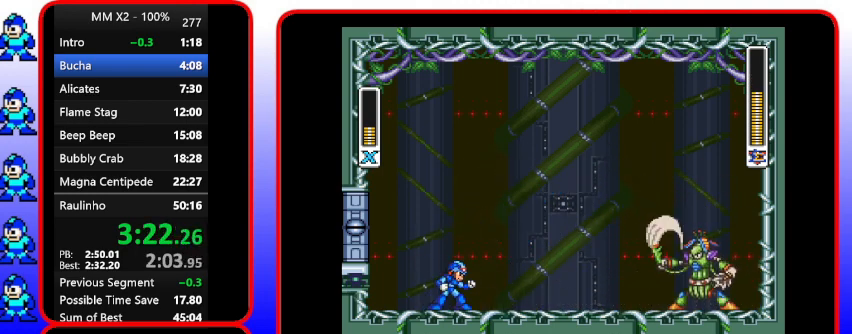
{"buttons": [], "events": []}
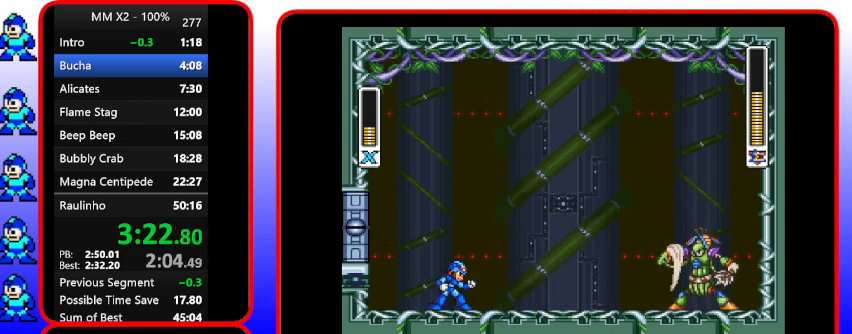
{"buttons": [], "events": []}
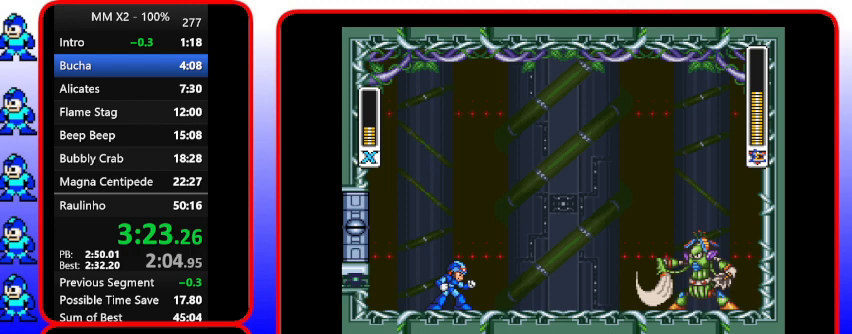
{"buttons": [], "events": []}
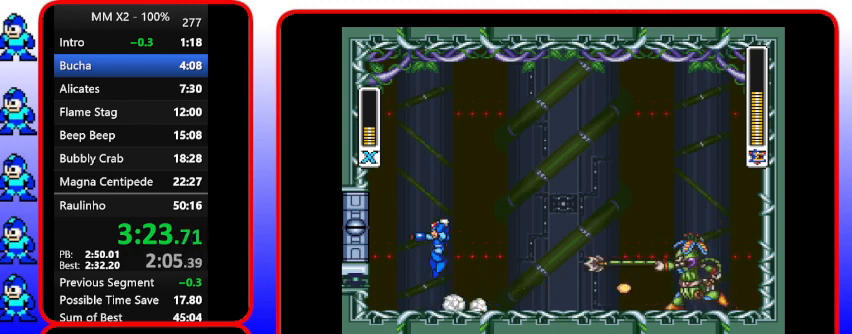
{"buttons": ["B", "DPAD_LEFT"], "events": [[67, "B", "down"], [67, "DPAD_LEFT", "down"], [67, "DPAD_UP", "down"], [67, "Y", "down"], [233, "DPAD_UP", "up"], [233, "Y", "up"]]}
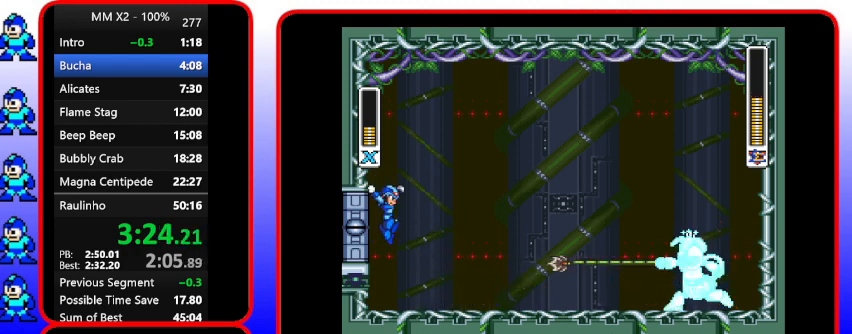
{"buttons": [], "events": [[100, "B", "up"], [100, "DPAD_LEFT", "up"]]}
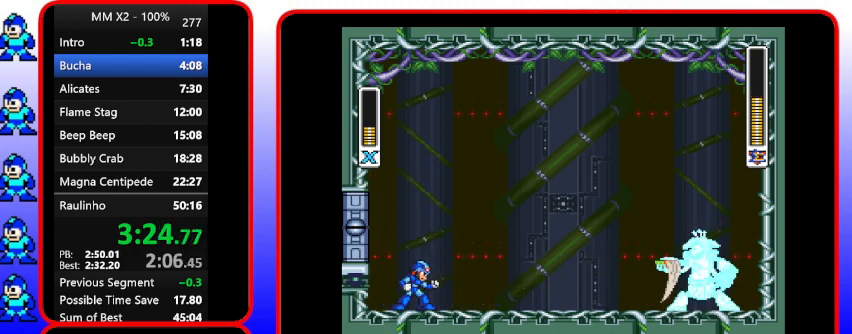
{"buttons": [], "events": []}
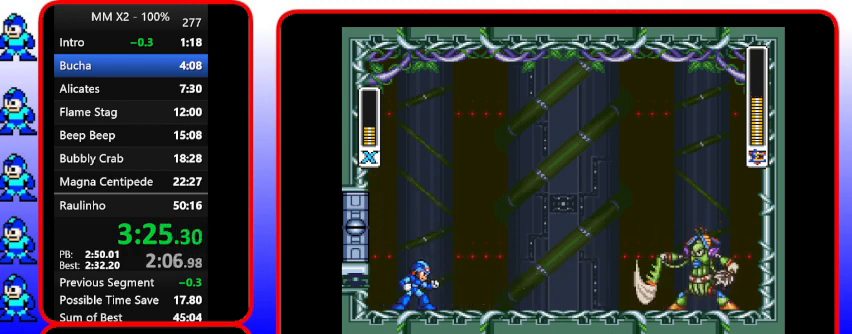
{"buttons": [], "events": []}
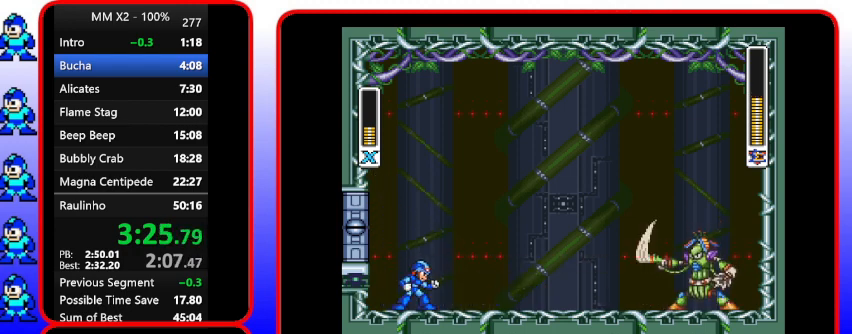
{"buttons": [], "events": []}
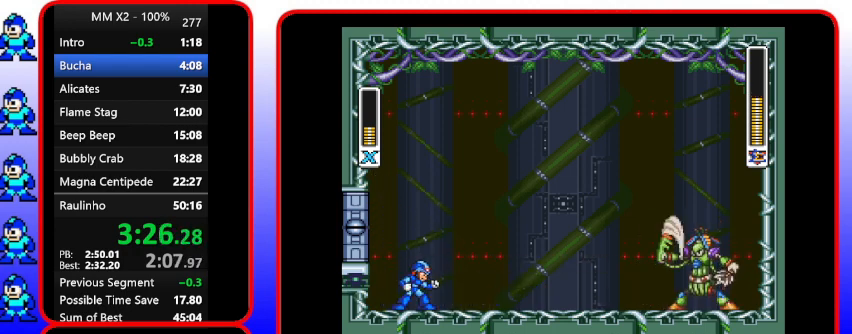
{"buttons": [], "events": []}
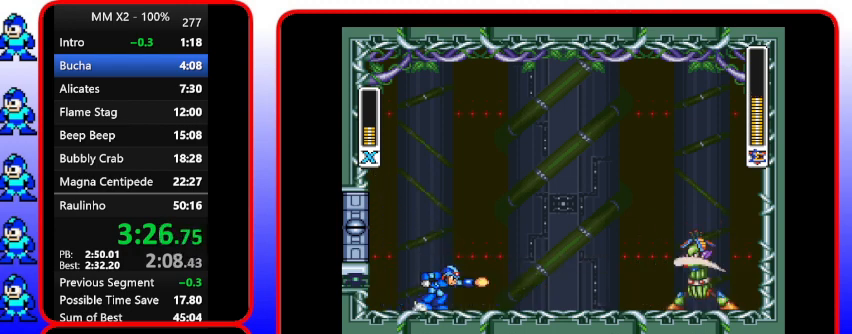
{"buttons": ["B"], "events": [[133, "DPAD_LEFT", "down"], [133, "DPAD_UP", "down"], [133, "Y", "down"], [300, "B", "down"], [300, "DPAD_UP", "up"], [300, "Y", "up"], [500, "DPAD_LEFT", "up"]]}
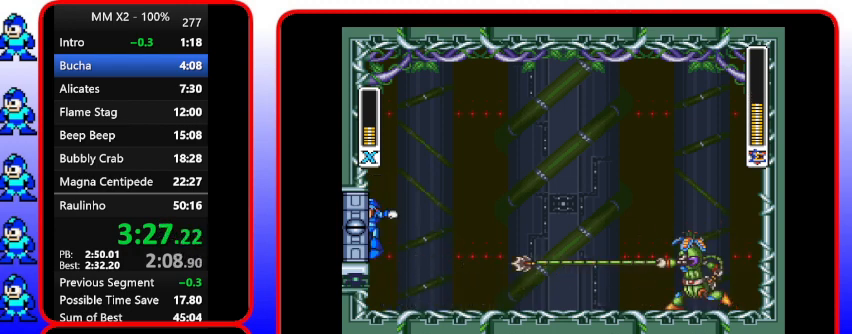
{"buttons": [], "events": [[167, "B", "up"]]}
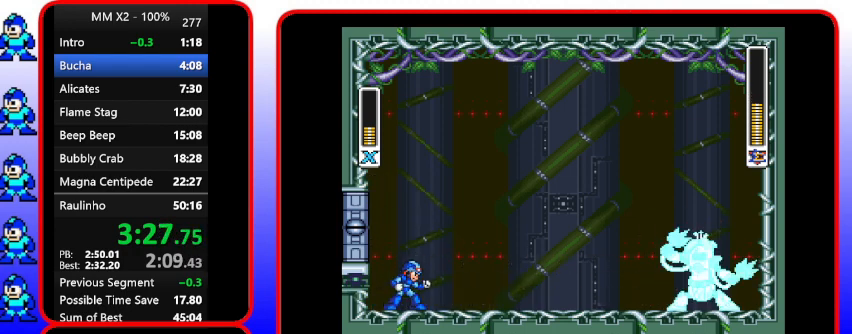
{"buttons": [], "events": []}
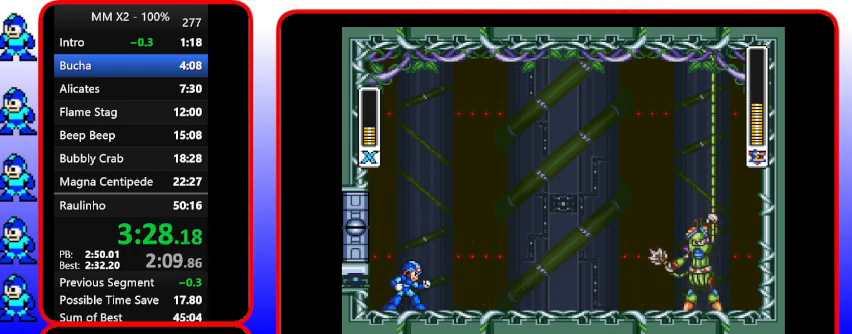
{"buttons": ["B"], "events": [[433, "B", "down"]]}
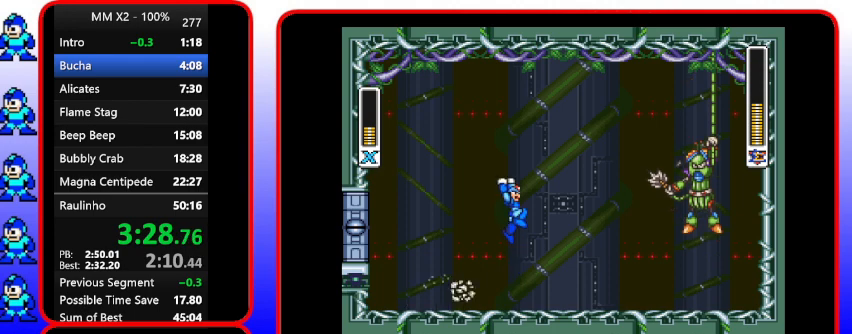
{"buttons": [], "events": [[400, "B", "up"]]}
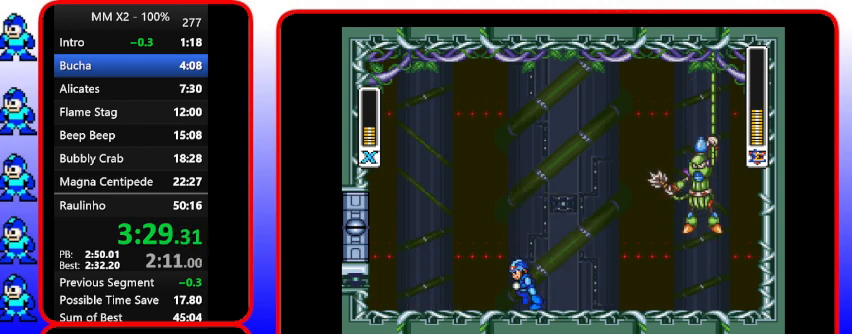
{"buttons": [], "events": [[67, "DPAD_LEFT", "down"], [400, "DPAD_LEFT", "up"]]}
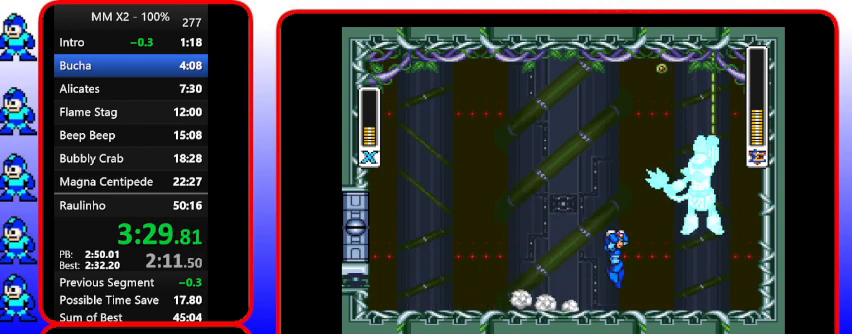
{"buttons": ["B"], "events": [[100, "B", "down"]]}
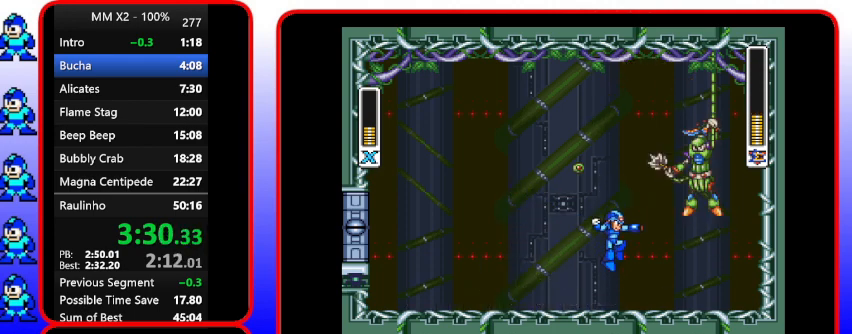
{"buttons": [], "events": [[67, "B", "up"], [67, "Y", "down"], [233, "DPAD_LEFT", "down"], [233, "Y", "up"], [367, "DPAD_LEFT", "up"]]}
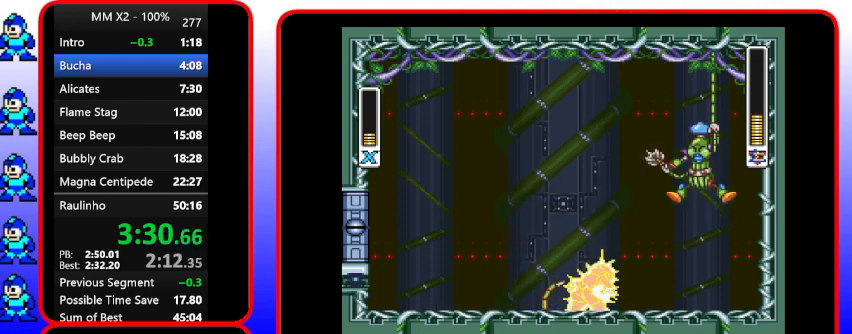
{"buttons": ["DPAD_LEFT"], "events": [[233, "B", "down"], [400, "B", "up"], [400, "DPAD_LEFT", "down"]]}
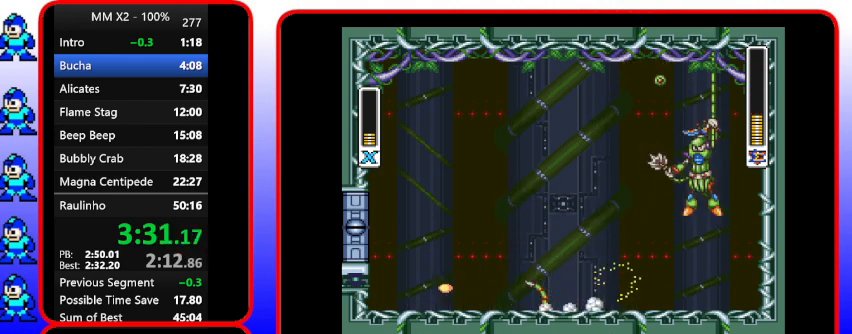
{"buttons": ["Y"], "events": [[33, "Y", "down"], [467, "DPAD_LEFT", "up"]]}